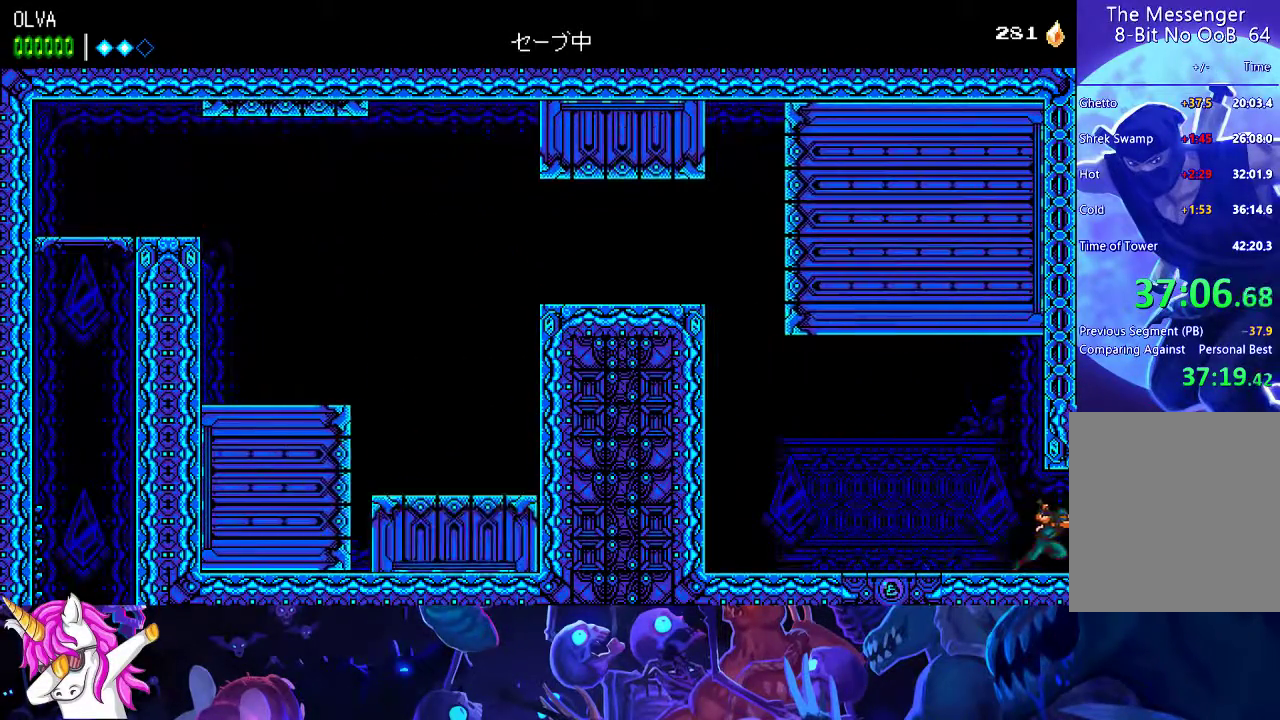
Gameplay with a controller (Xbox layout); each line is a JSON object with the inputs held at the frame after it (dt_ms = milliseconds from this image to that frame). "button_events" lists button changes between this image and that frame as [ms after this image, input, new state], when the widget could be followed in between (sticks are given only as held states). Not read: L2 R2 R3 right_stick.
{"dt_ms": 500, "buttons": [], "left_stick": "center", "button_events": []}
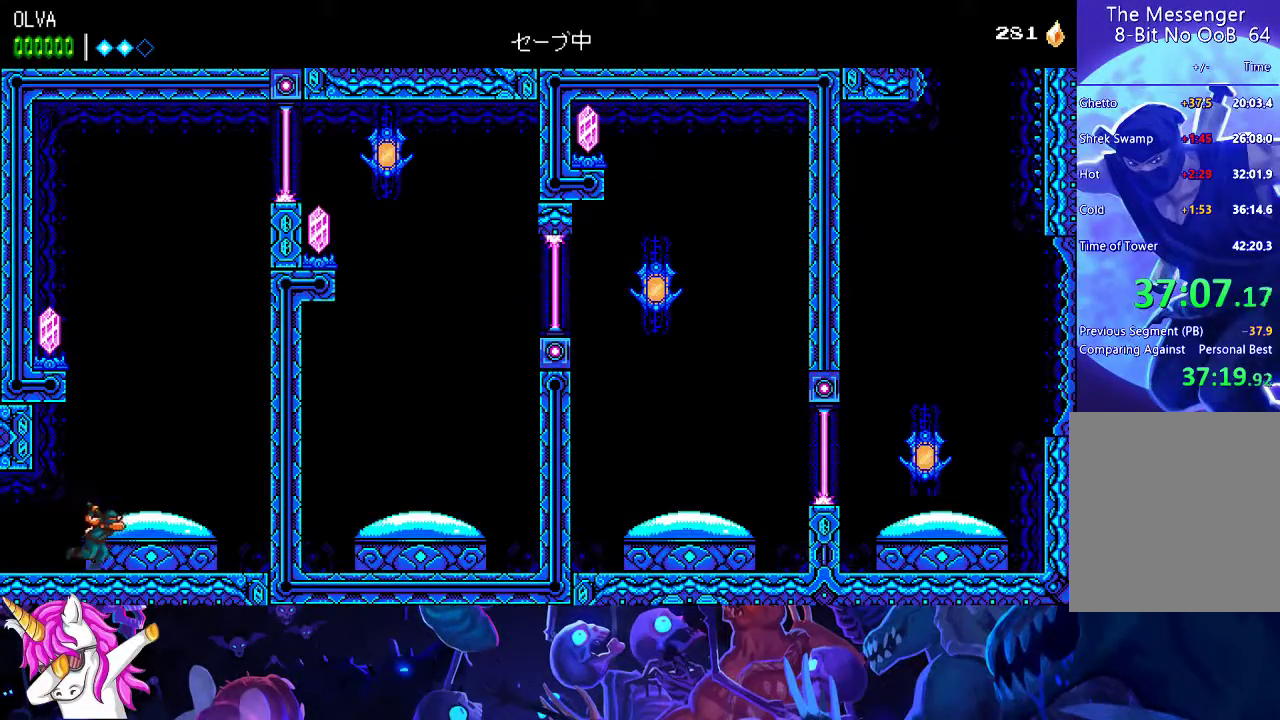
{"dt_ms": 500, "buttons": [], "left_stick": "left", "button_events": [[67, "A", "down"], [117, "A", "up"]]}
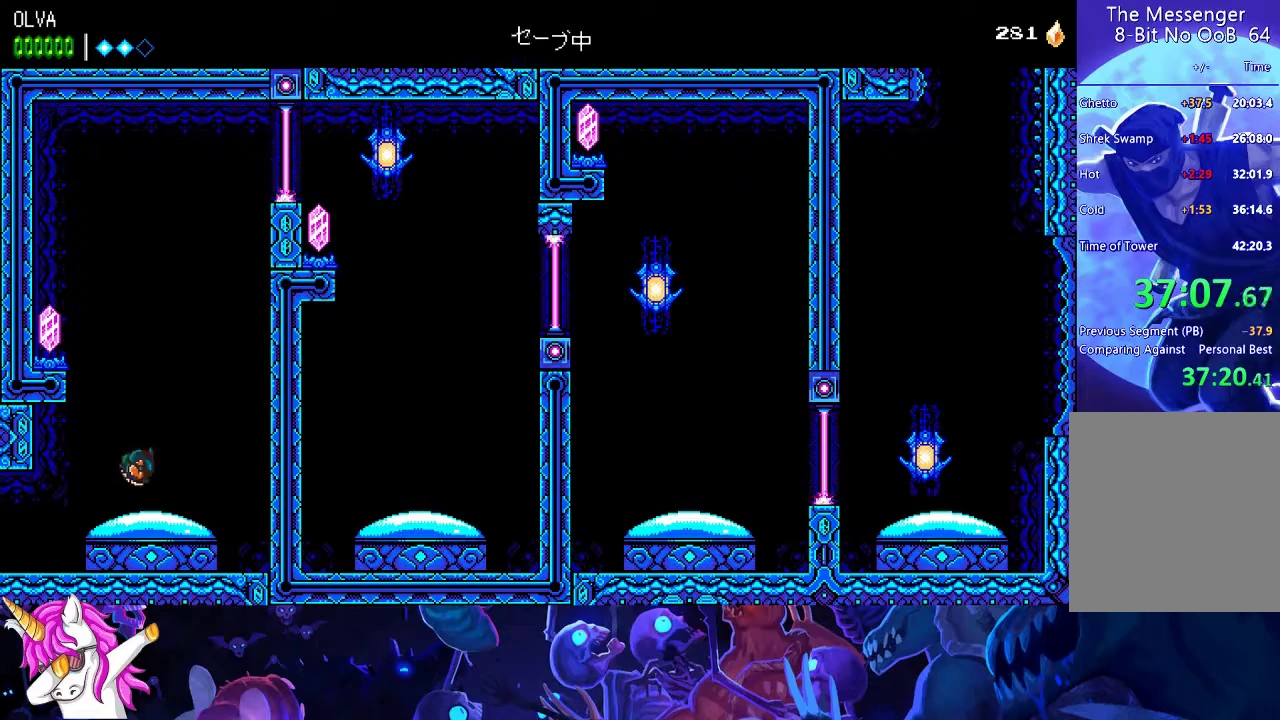
{"dt_ms": 500, "buttons": [], "left_stick": "center", "button_events": [[250, "X", "down"], [400, "X", "up"]]}
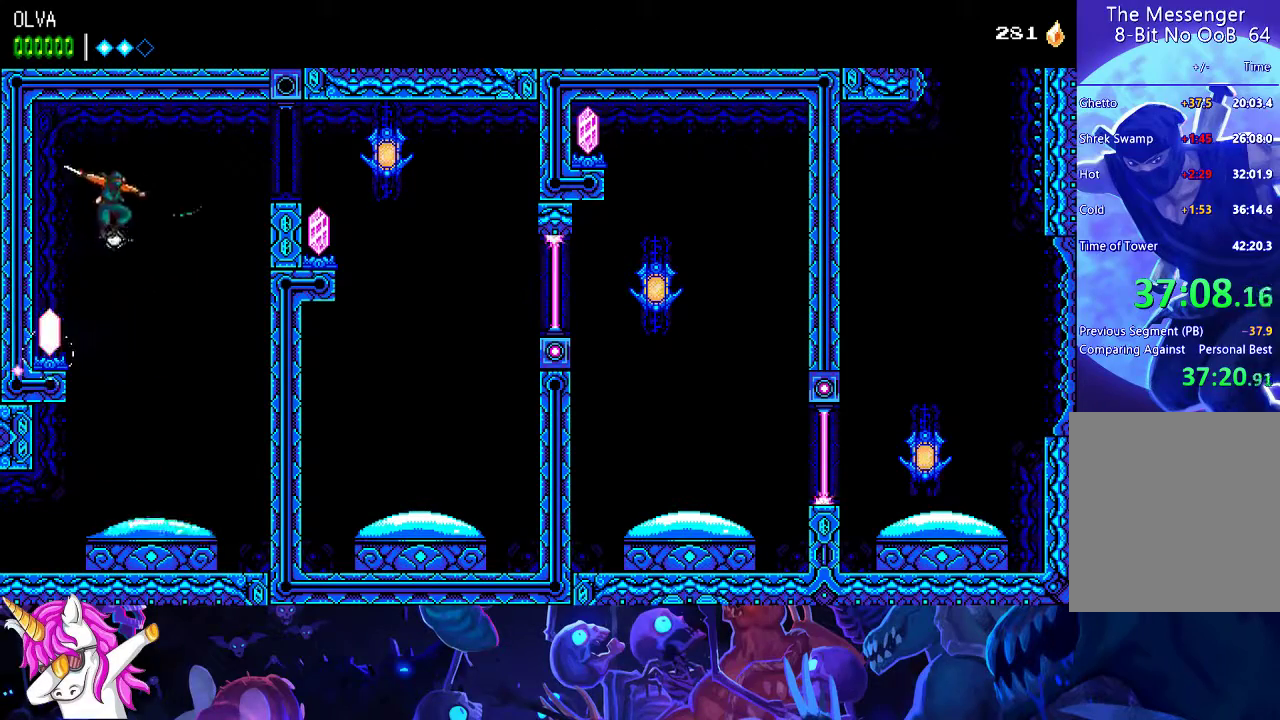
{"dt_ms": 500, "buttons": [], "left_stick": "center", "button_events": []}
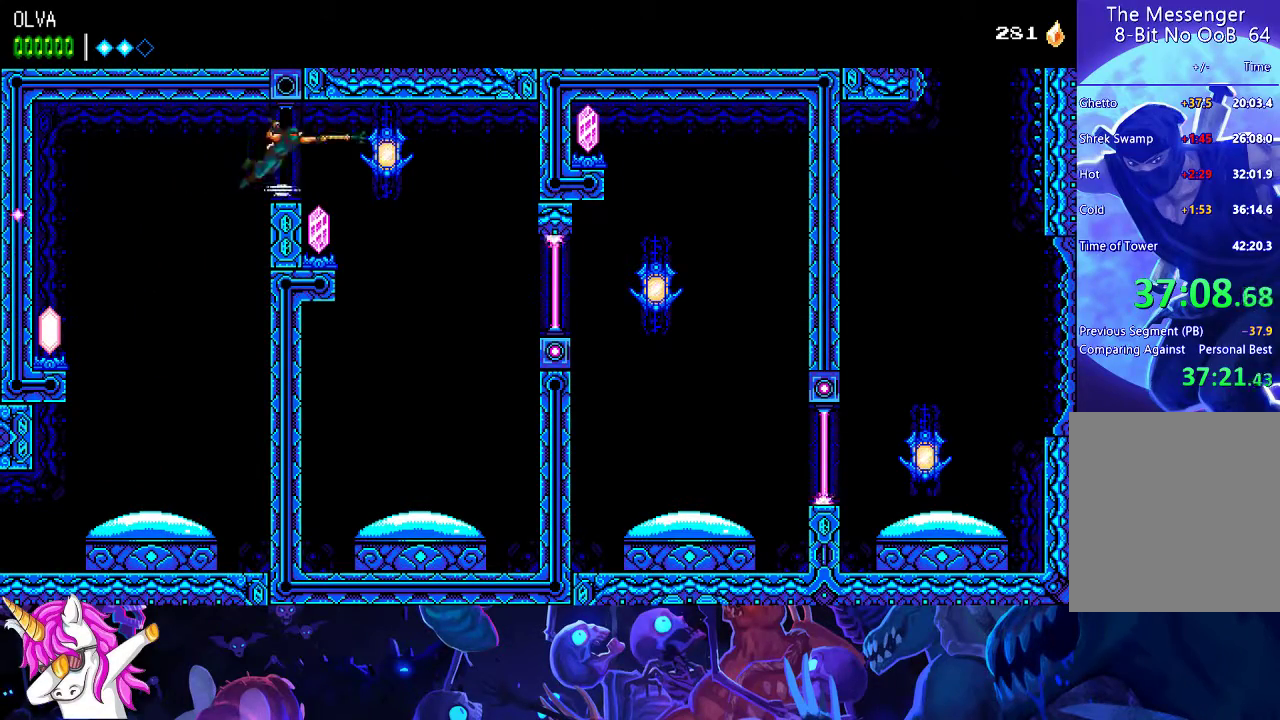
{"dt_ms": 500, "buttons": [], "left_stick": "left", "button_events": []}
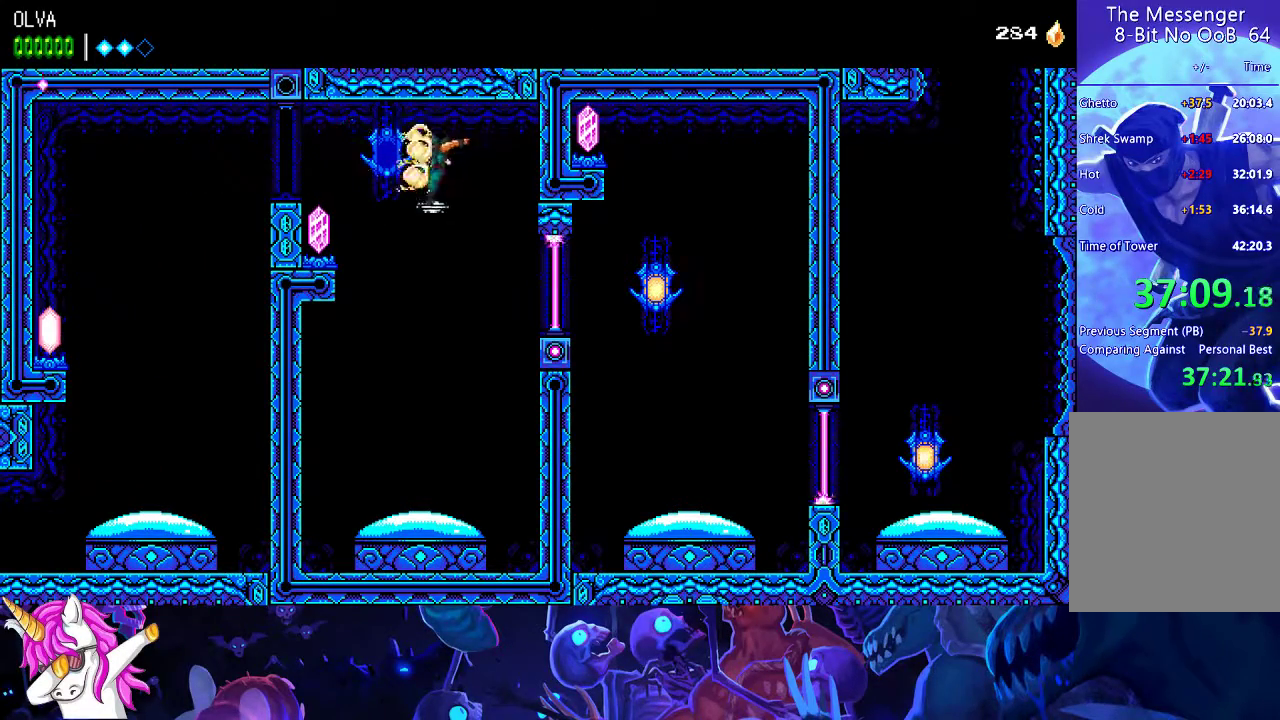
{"dt_ms": 500, "buttons": [], "left_stick": "center", "button_events": [[67, "X", "down"], [183, "X", "up"]]}
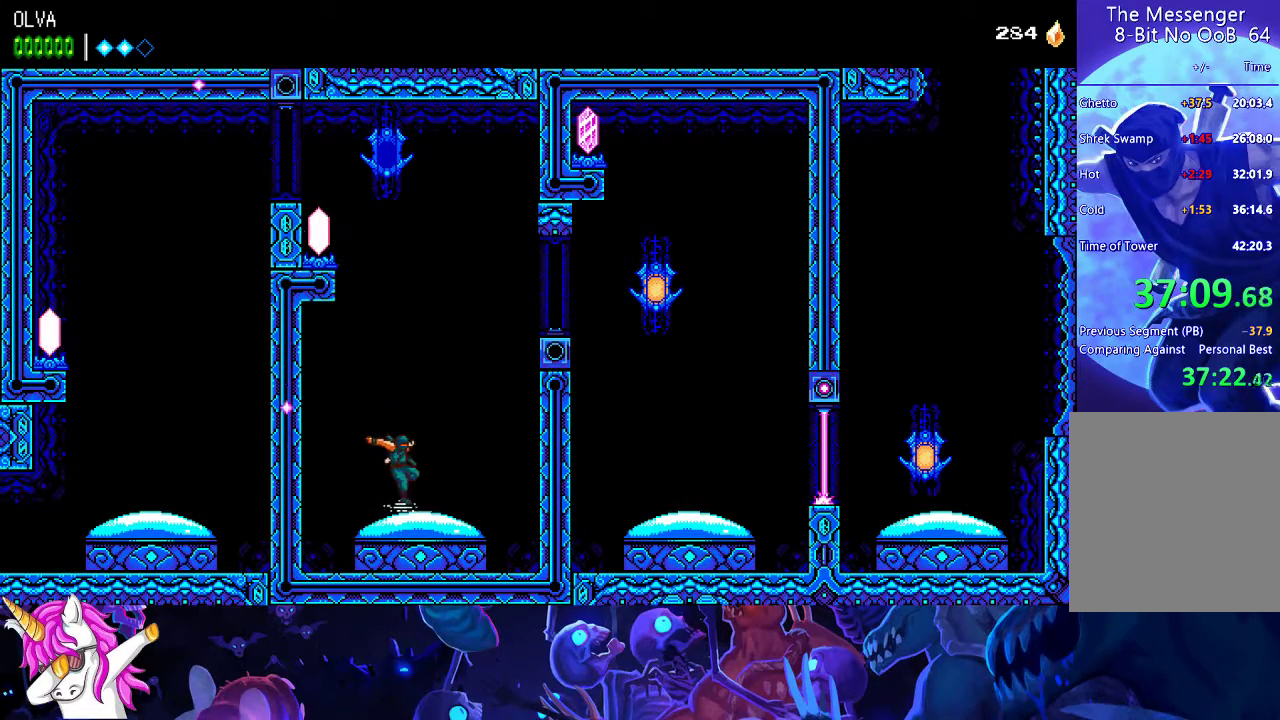
{"dt_ms": 500, "buttons": [], "left_stick": "center", "button_events": []}
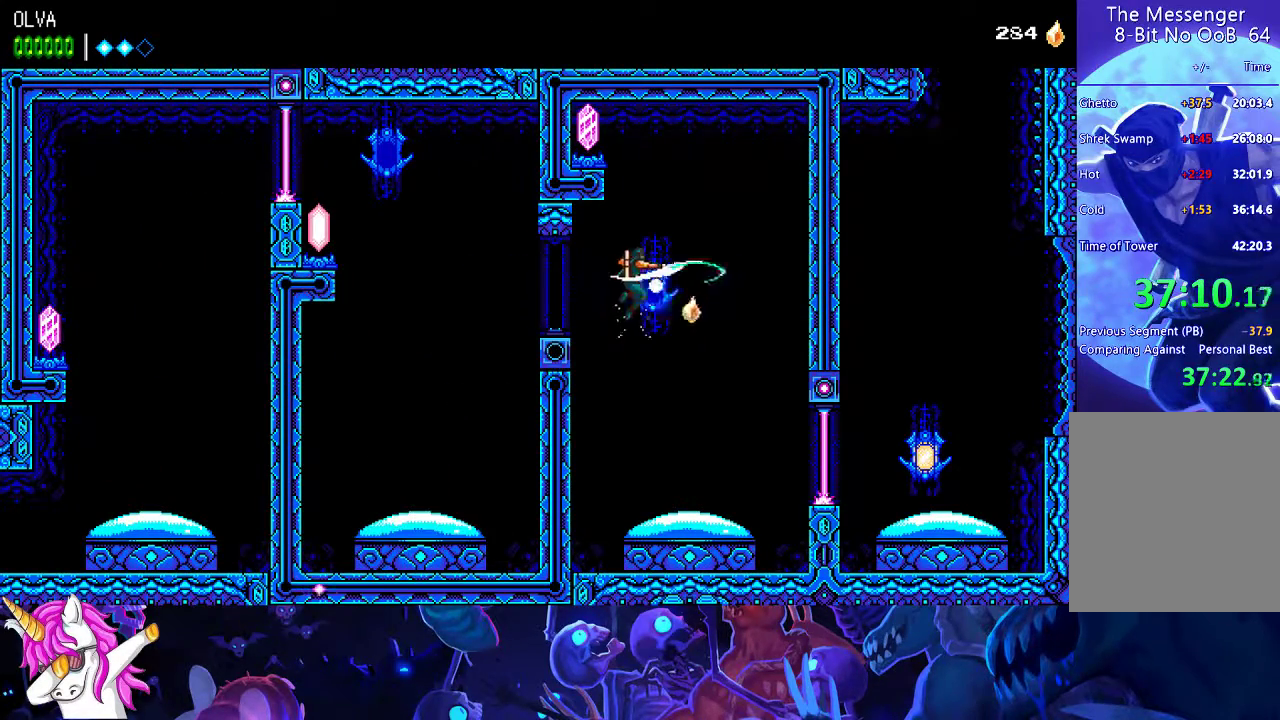
{"dt_ms": 500, "buttons": [], "left_stick": "center", "button_events": [[183, "A", "down"], [417, "X", "down"], [500, "A", "up"], [500, "X", "up"]]}
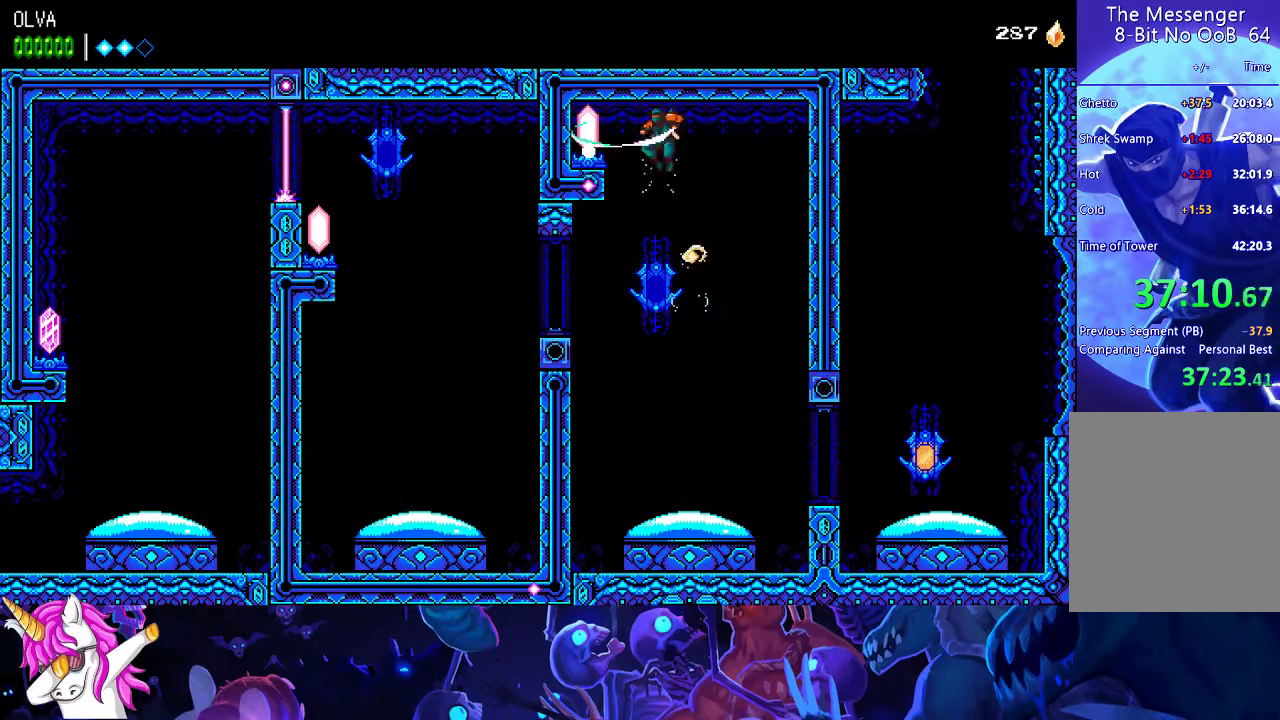
{"dt_ms": 500, "buttons": [], "left_stick": "center", "button_events": []}
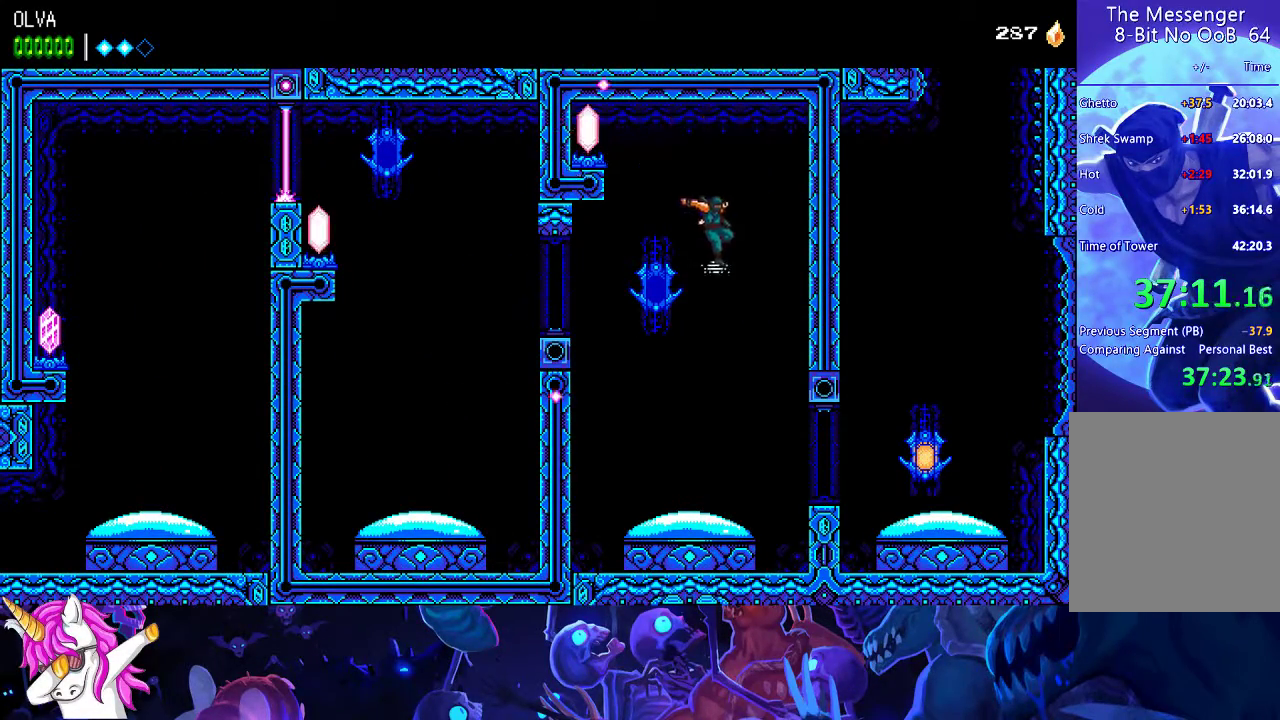
{"dt_ms": 1000, "buttons": [], "left_stick": "center", "button_events": []}
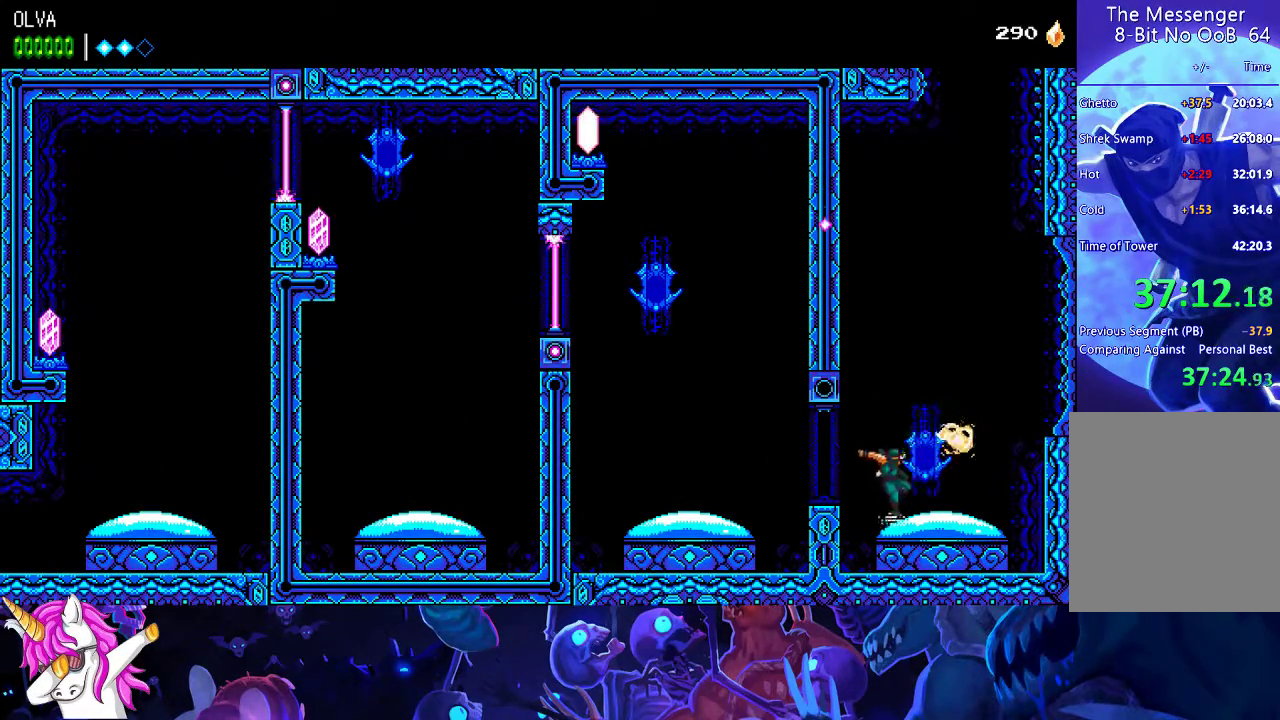
{"dt_ms": 500, "buttons": [], "left_stick": "center", "button_events": []}
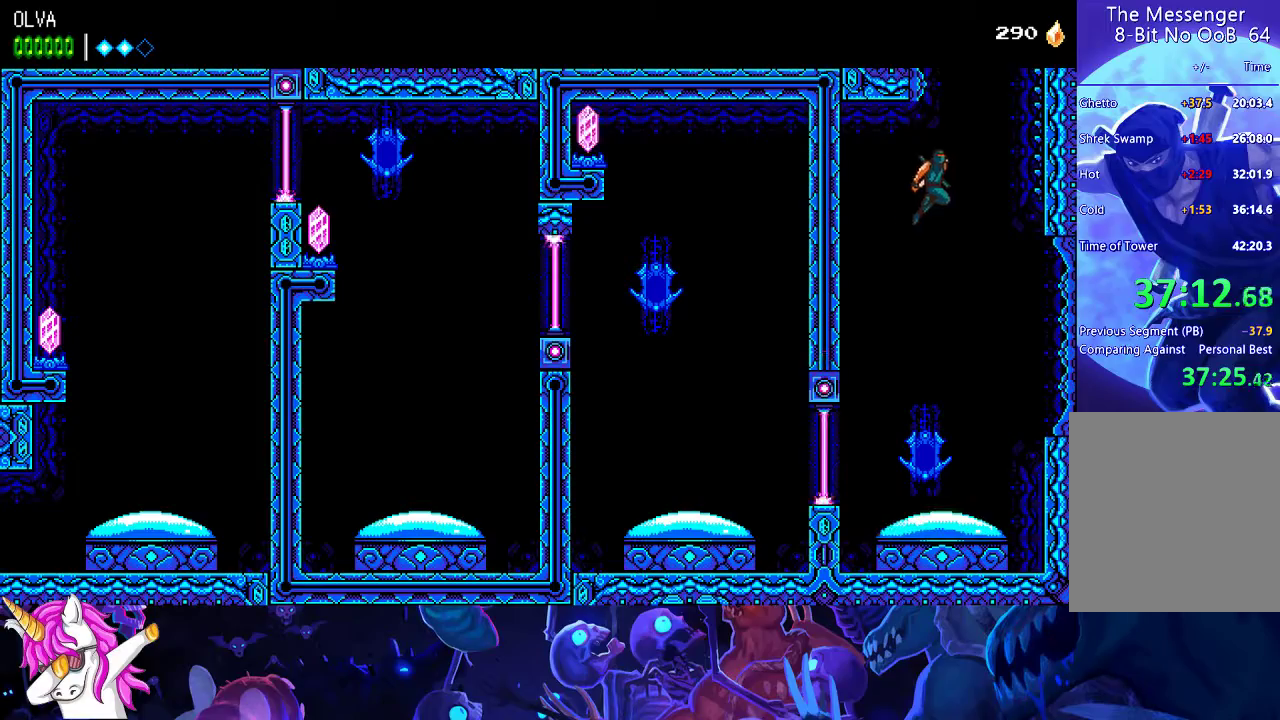
{"dt_ms": 500, "buttons": ["A"], "left_stick": "center", "button_events": [[283, "A", "down"], [383, "A", "up"], [433, "A", "down"]]}
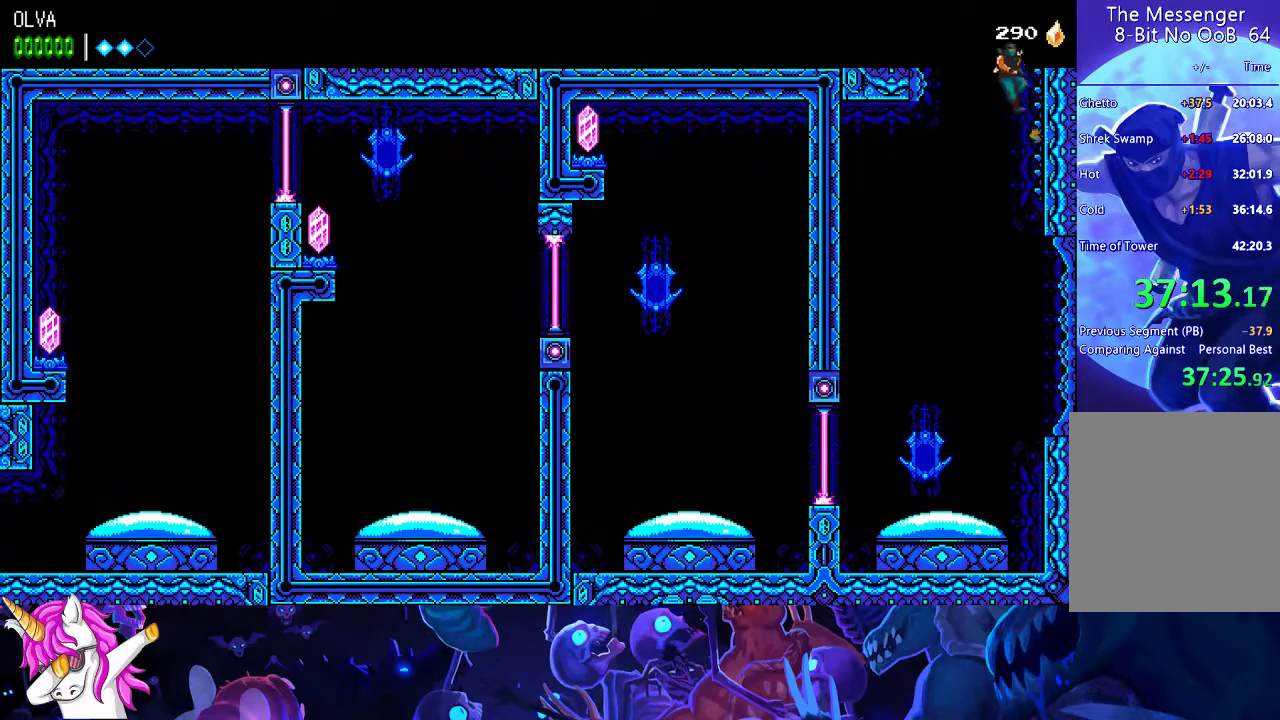
{"dt_ms": 1000, "buttons": [], "left_stick": "left", "button_events": [[17, "A", "up"], [67, "A", "down"], [150, "A", "up"], [217, "A", "down"], [300, "A", "up"], [367, "A", "down"], [450, "A", "up"], [500, "A", "down"], [683, "A", "up"]]}
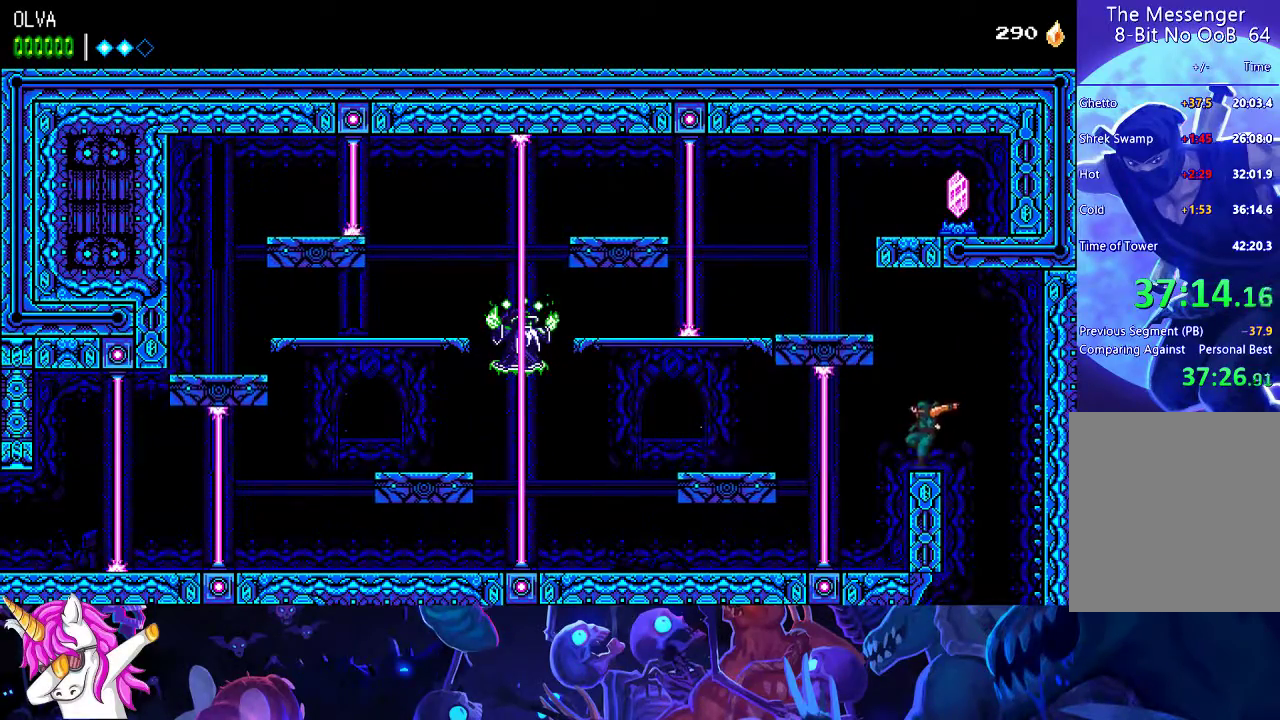
{"dt_ms": 500, "buttons": [], "left_stick": "left", "button_events": [[17, "A", "down"], [133, "A", "up"]]}
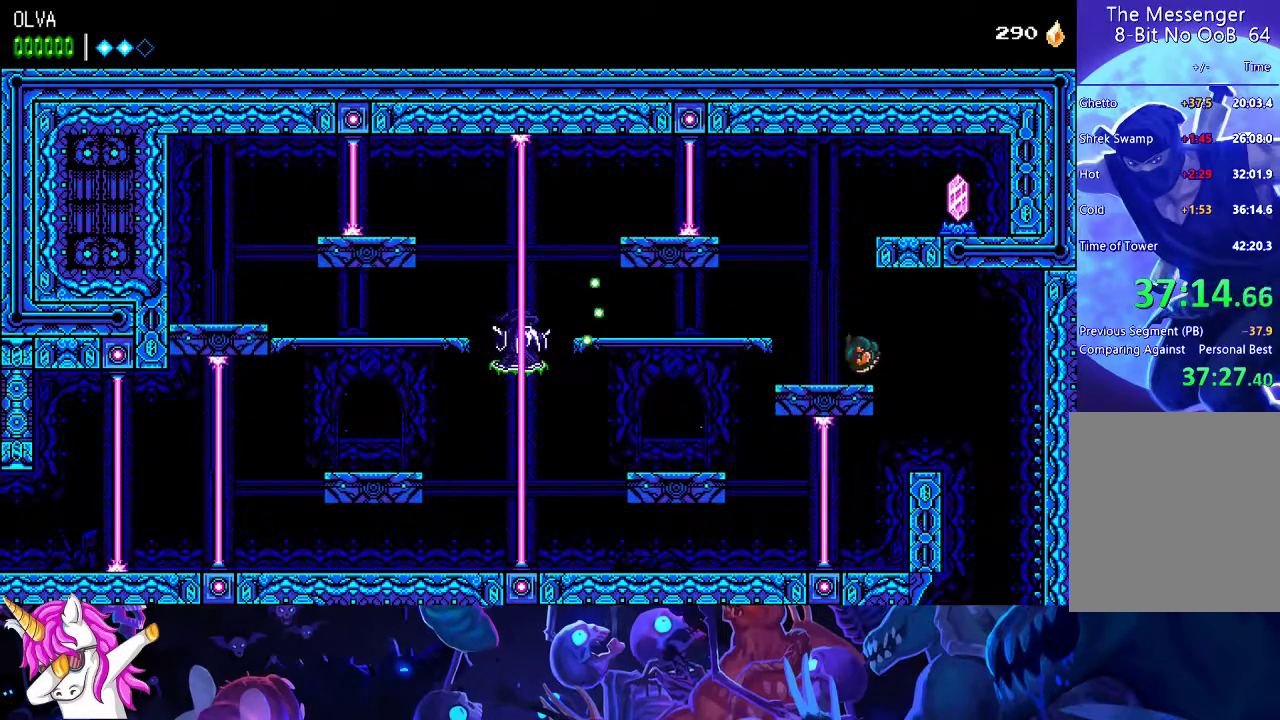
{"dt_ms": 1000, "buttons": ["A"], "left_stick": "left", "button_events": [[67, "A", "down"], [550, "X", "down"], [617, "A", "up"], [650, "X", "up"], [967, "A", "down"]]}
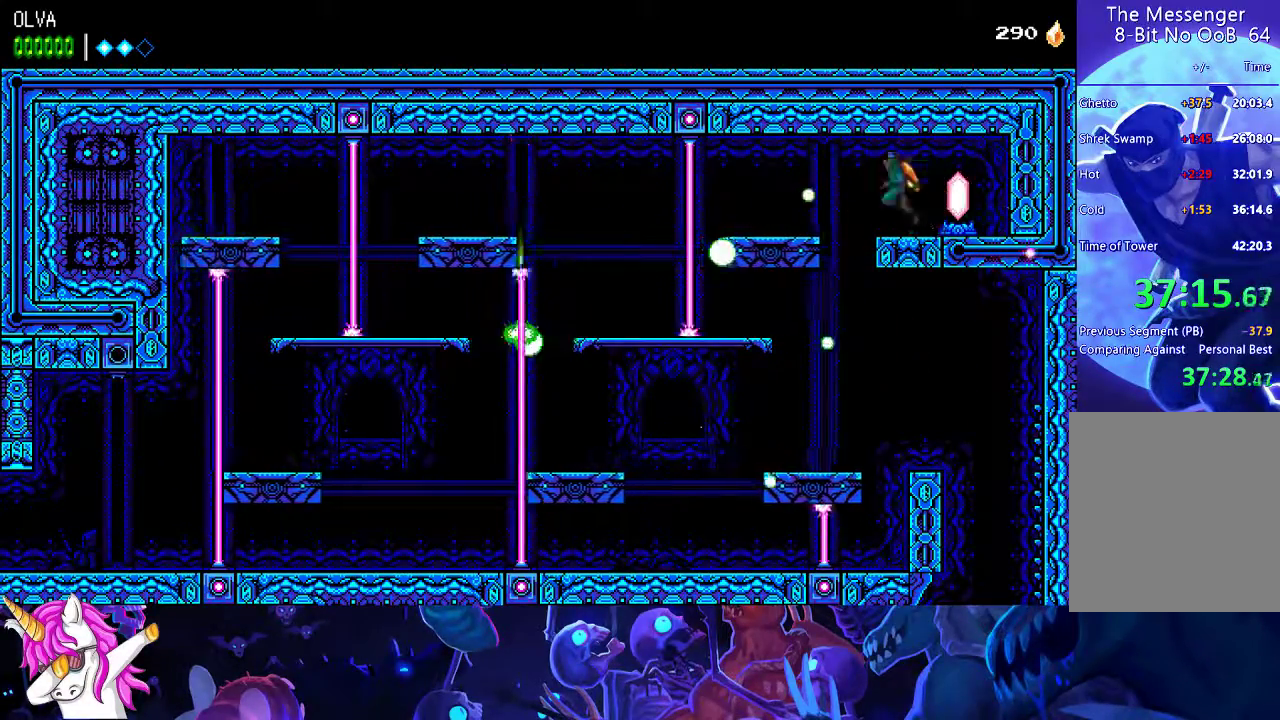
{"dt_ms": 500, "buttons": [], "left_stick": "left", "button_events": [[50, "A", "up"], [133, "X", "down"], [233, "X", "up"]]}
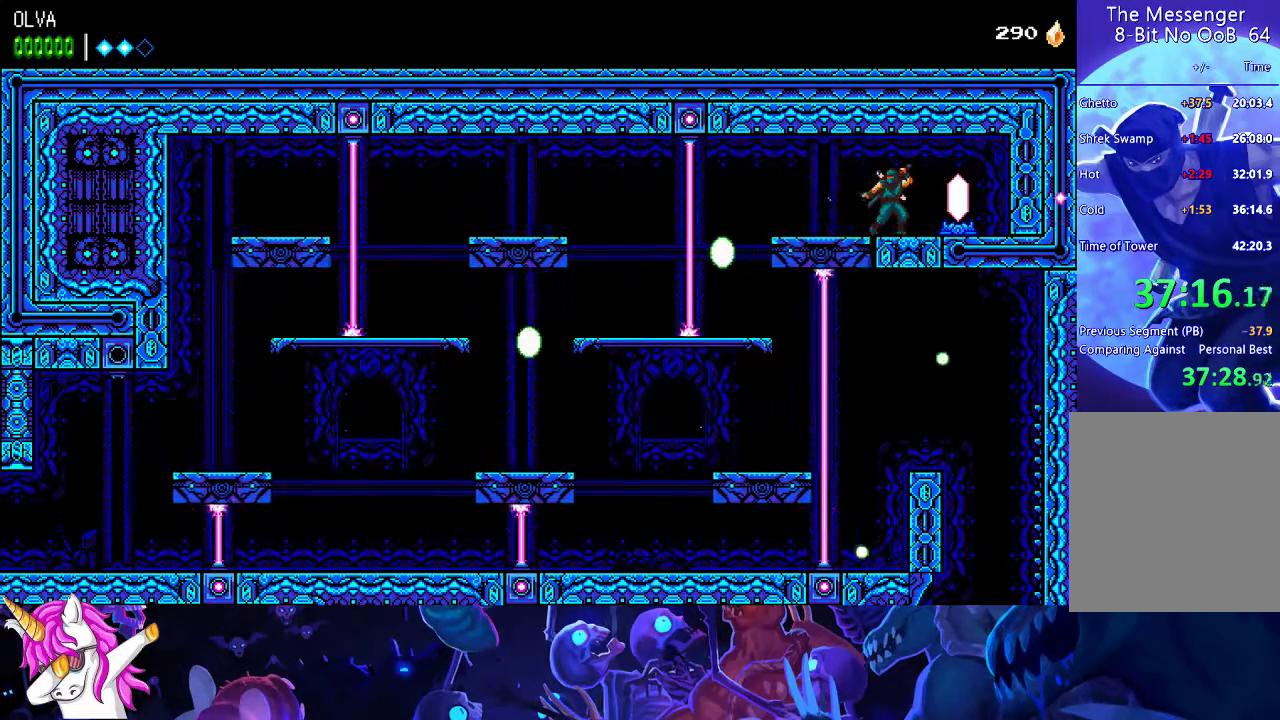
{"dt_ms": 500, "buttons": [], "left_stick": "left", "button_events": [[17, "A", "down"], [83, "A", "up"]]}
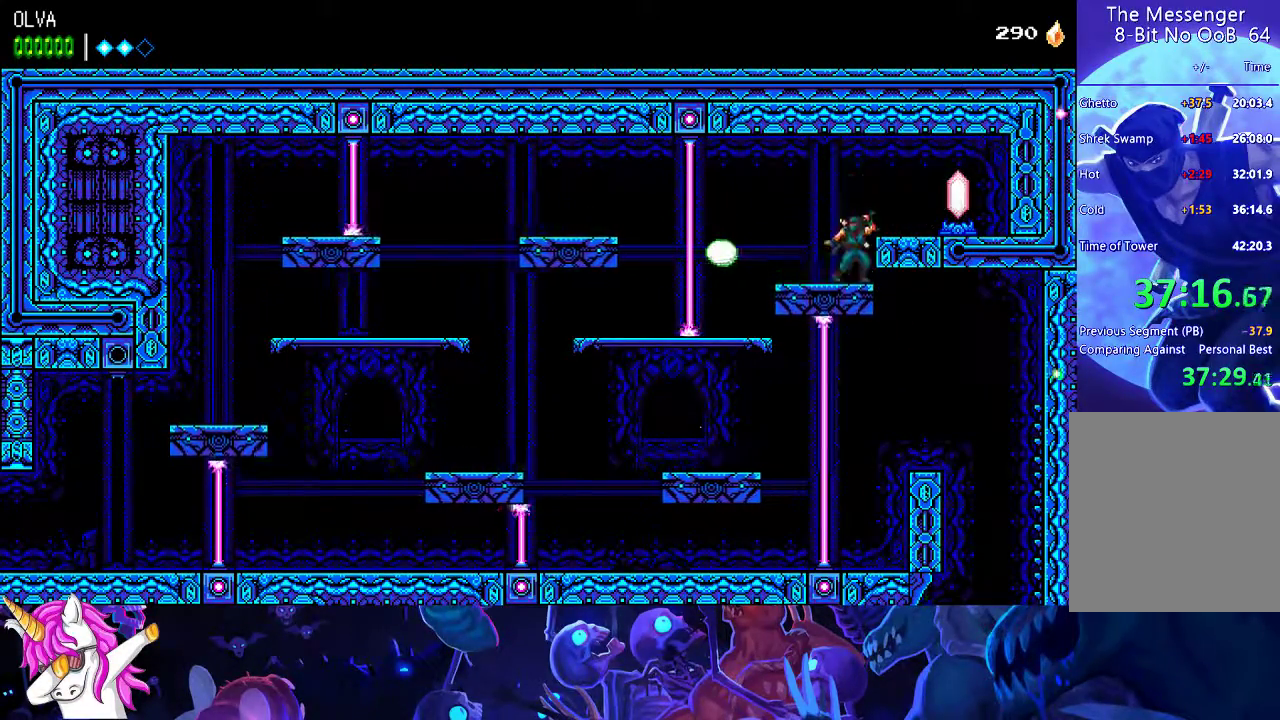
{"dt_ms": 500, "buttons": [], "left_stick": "left", "button_events": []}
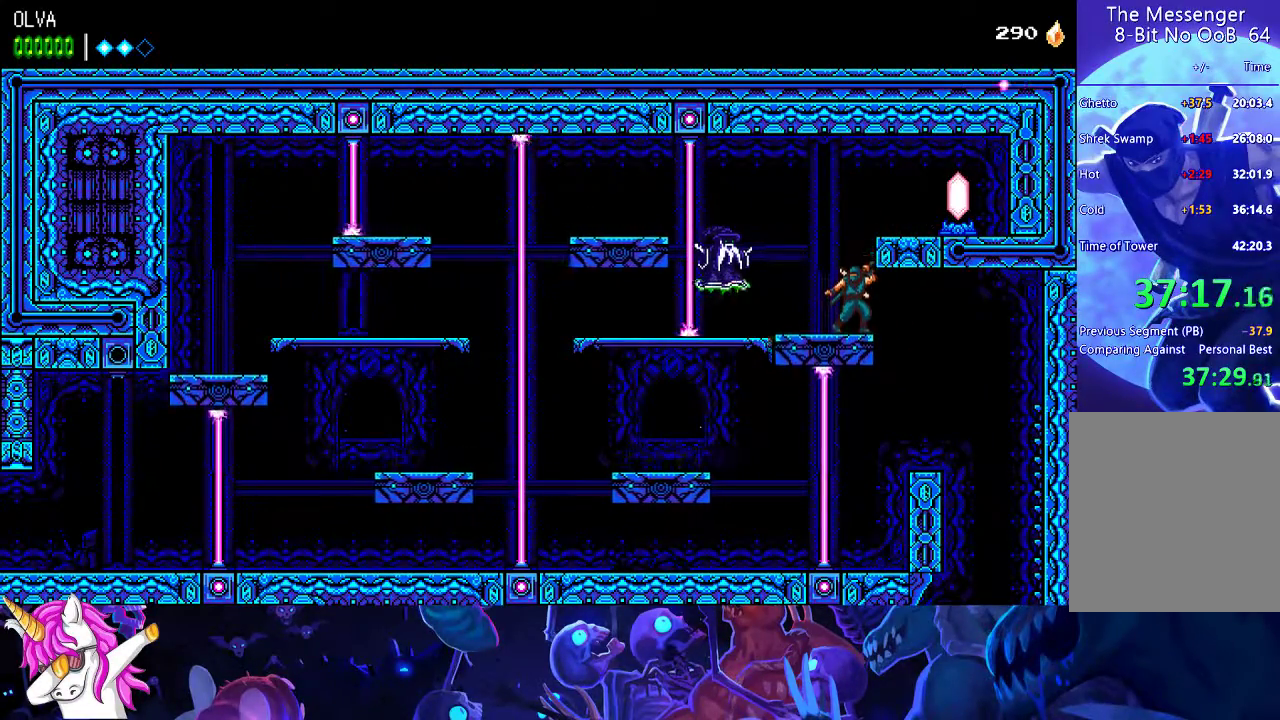
{"dt_ms": 500, "buttons": [], "left_stick": "left", "button_events": []}
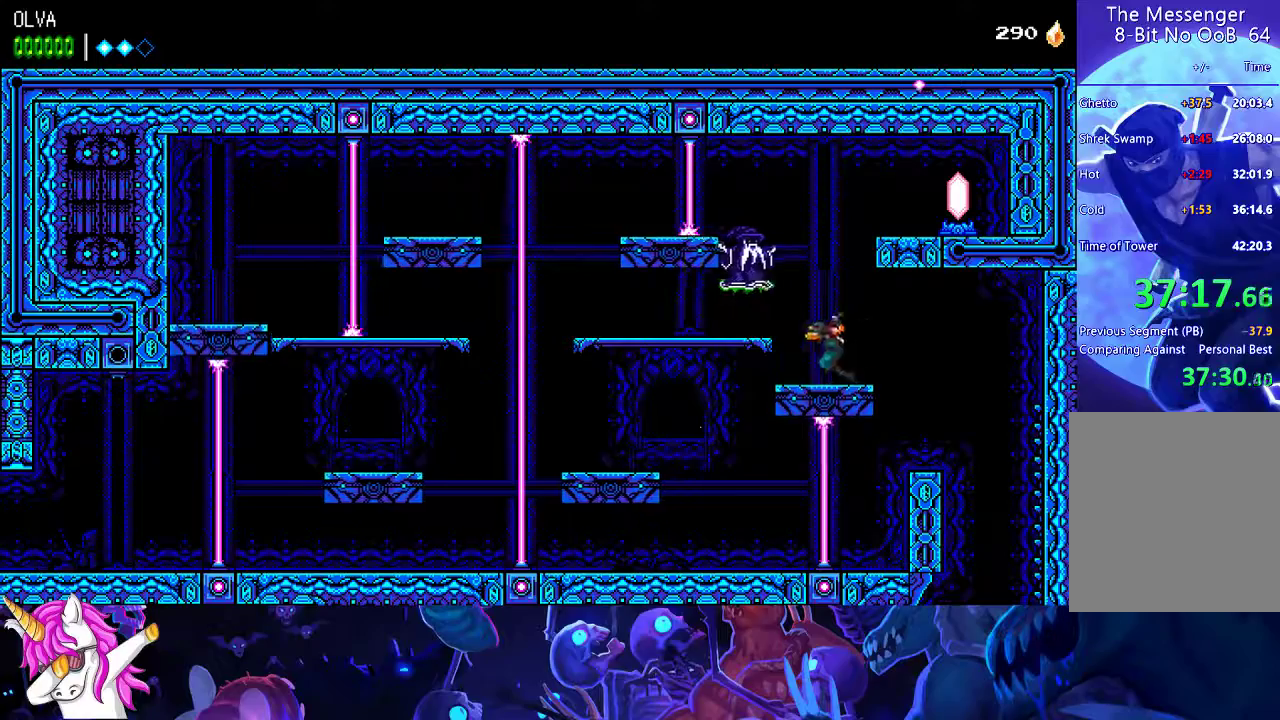
{"dt_ms": 500, "buttons": [], "left_stick": "left", "button_events": []}
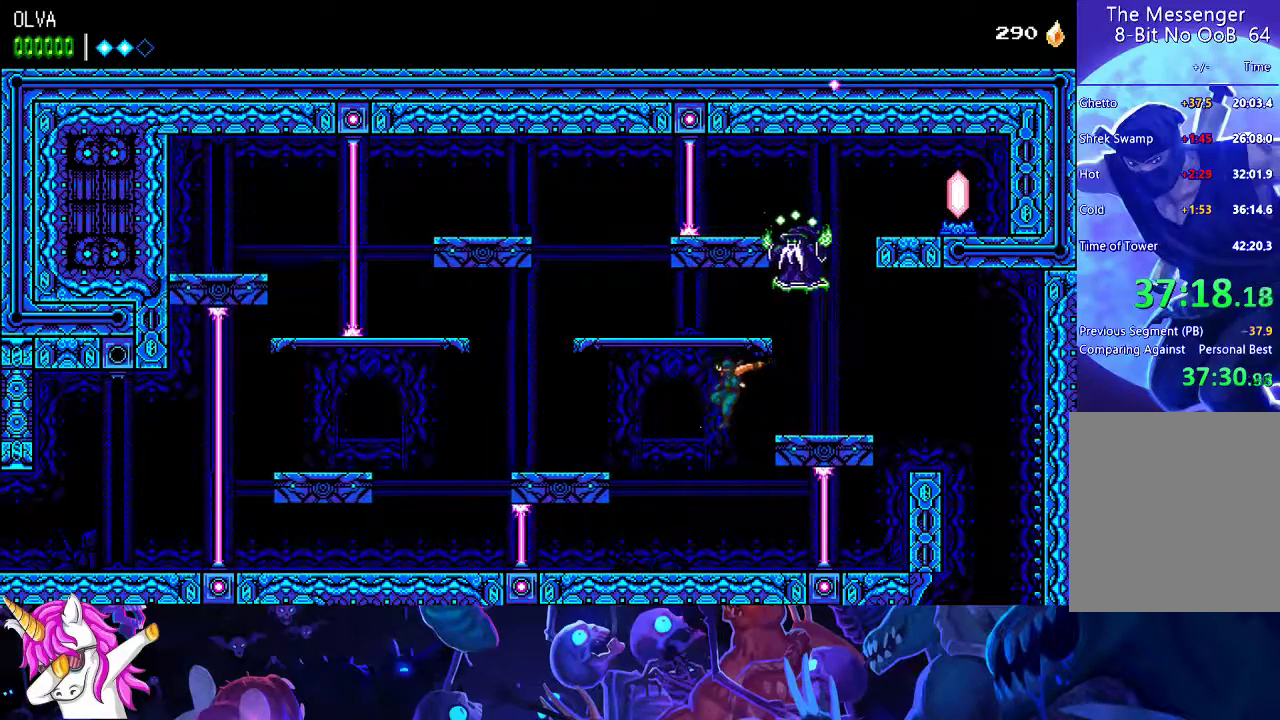
{"dt_ms": 500, "buttons": ["A"], "left_stick": "left", "button_events": [[417, "A", "down"]]}
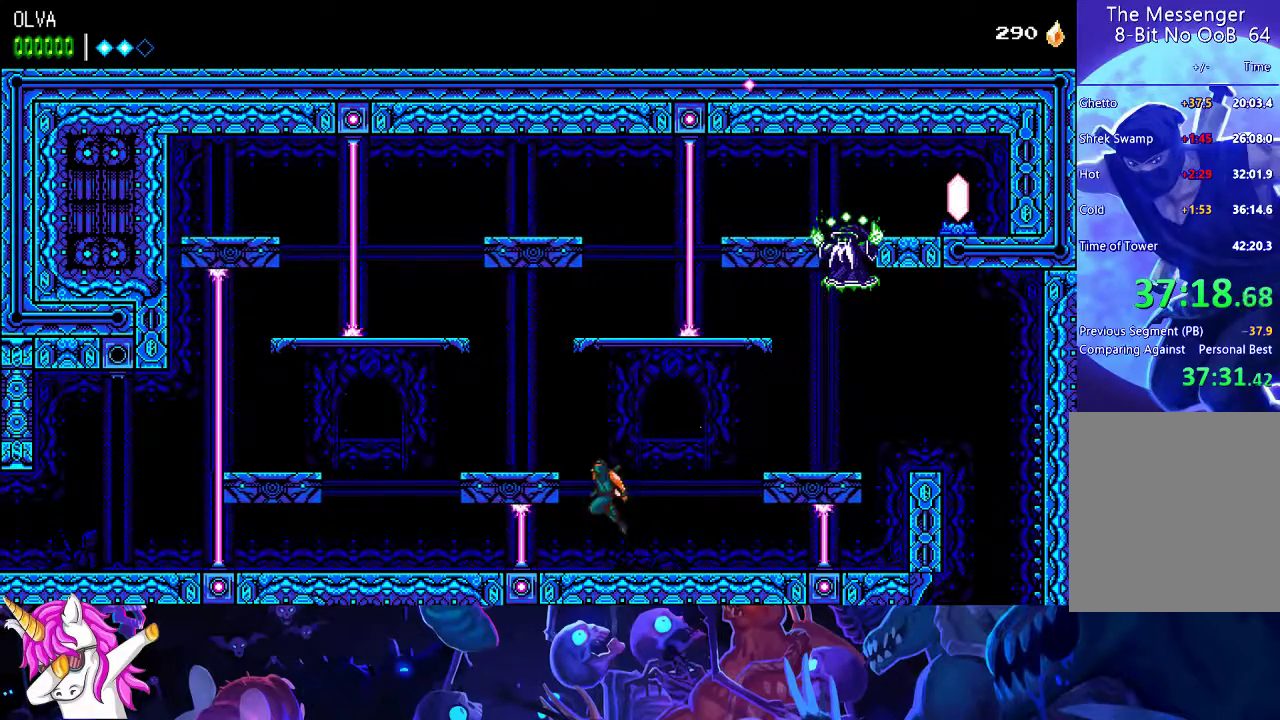
{"dt_ms": 500, "buttons": [], "left_stick": "left", "button_events": [[167, "A", "up"]]}
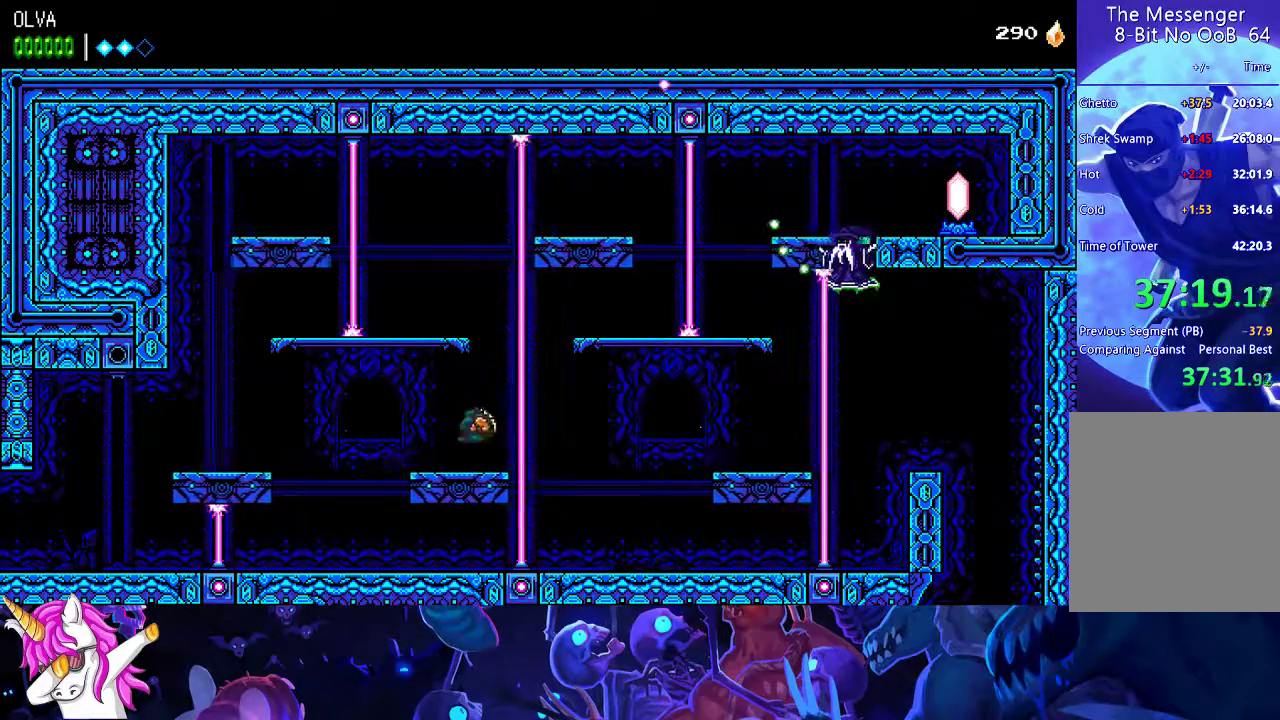
{"dt_ms": 500, "buttons": [], "left_stick": "left", "button_events": []}
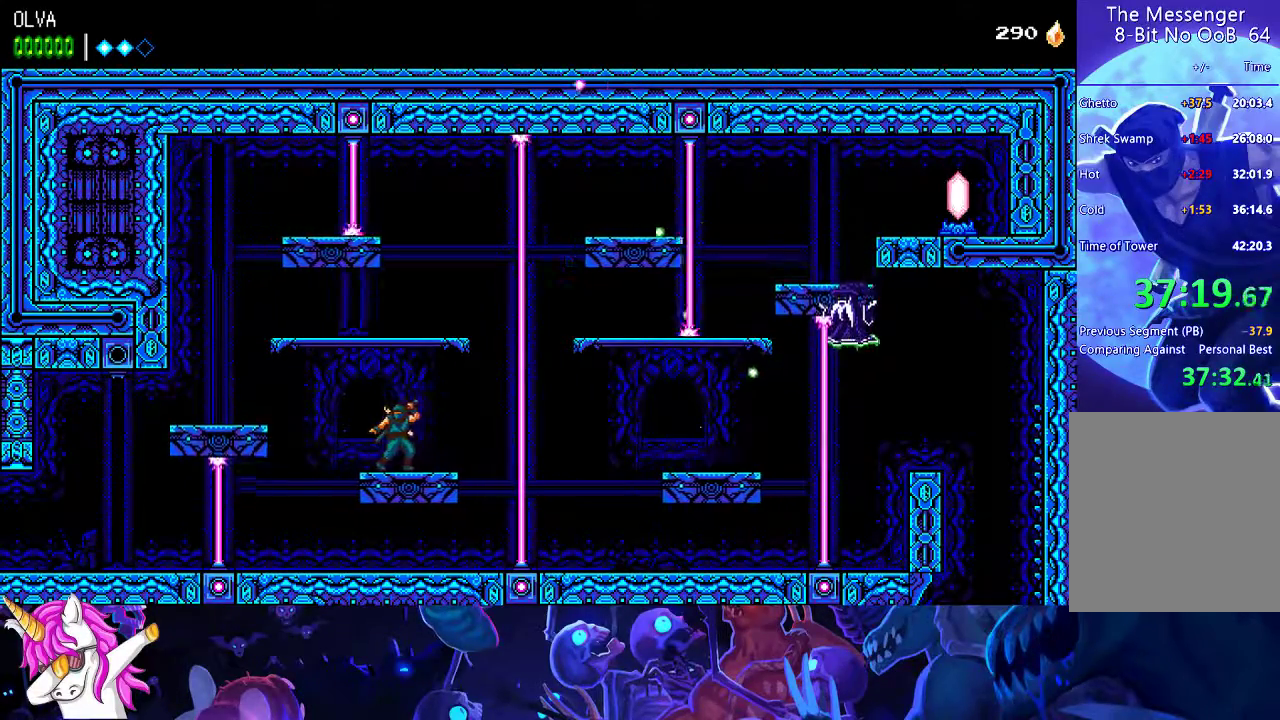
{"dt_ms": 500, "buttons": [], "left_stick": "left", "button_events": []}
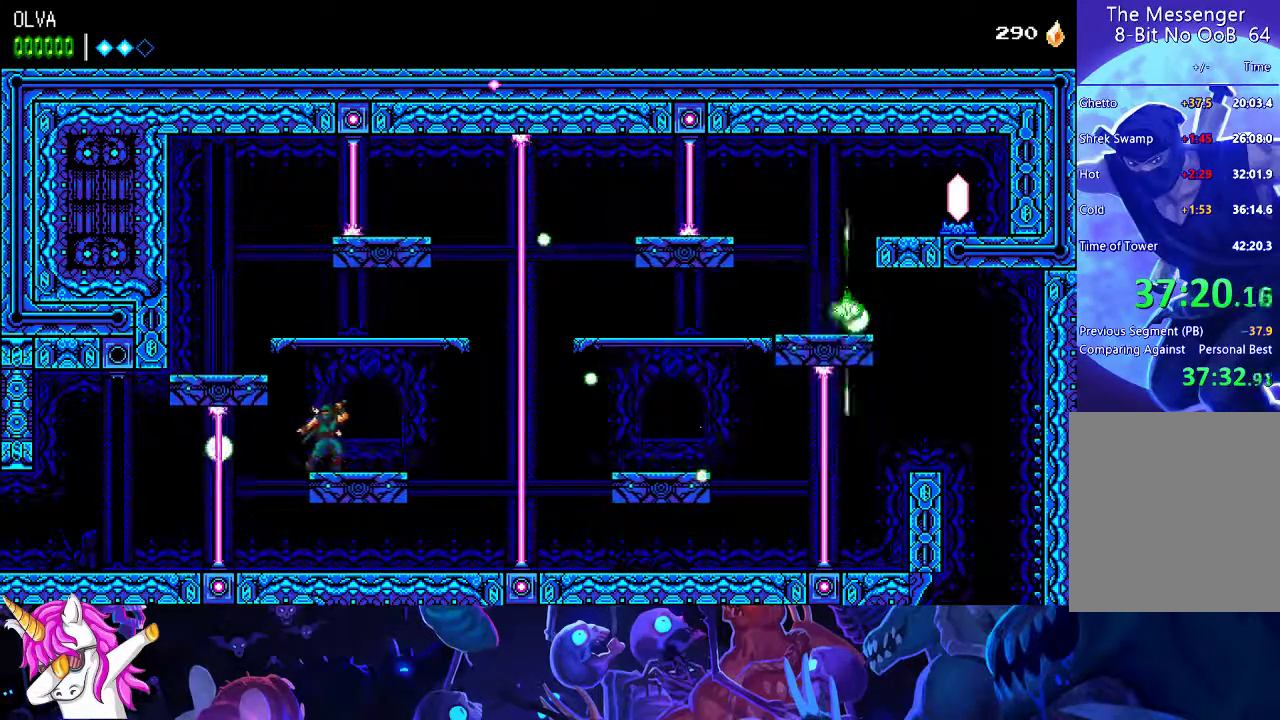
{"dt_ms": 1000, "buttons": [], "left_stick": "left", "button_events": []}
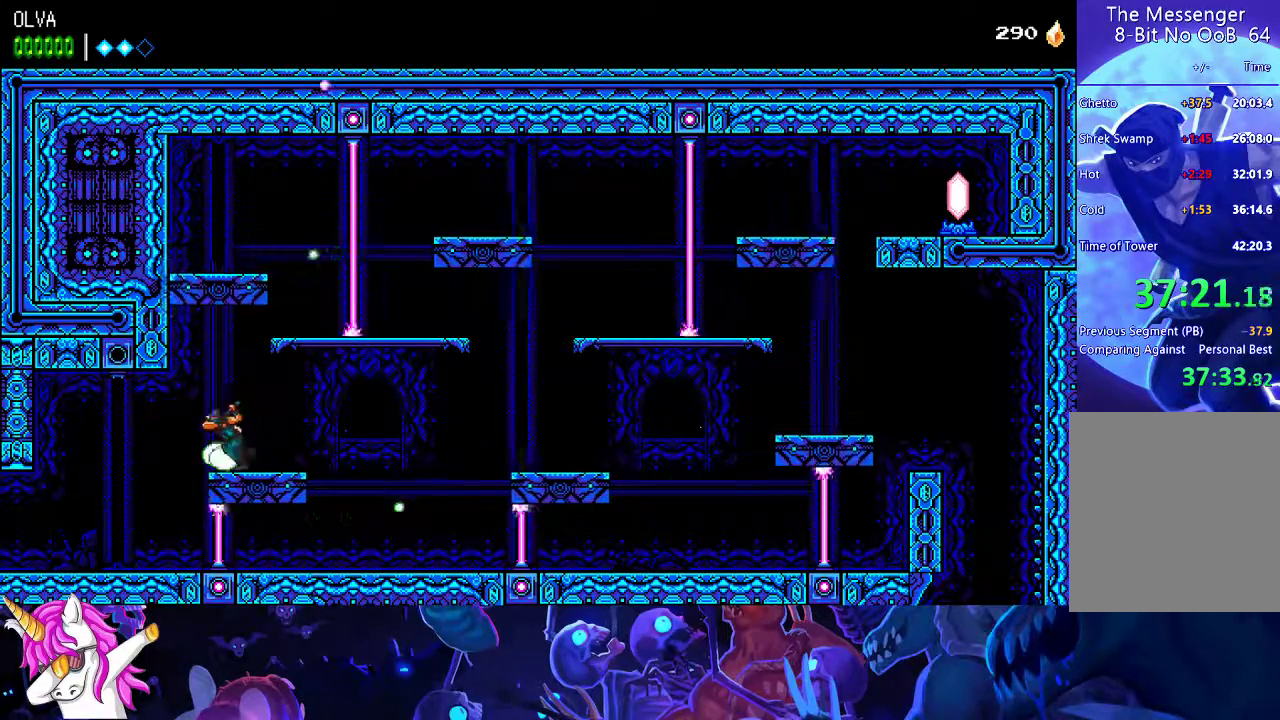
{"dt_ms": 500, "buttons": [], "left_stick": "left", "button_events": []}
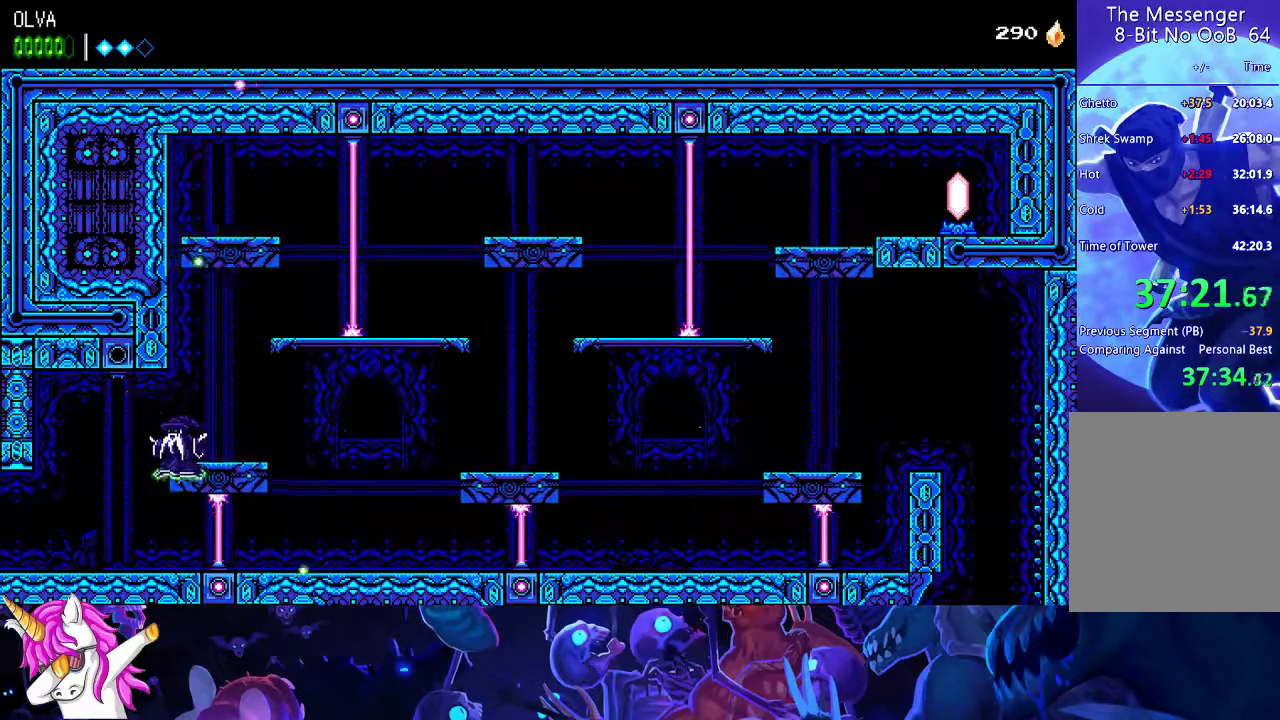
{"dt_ms": 500, "buttons": [], "left_stick": "left", "button_events": []}
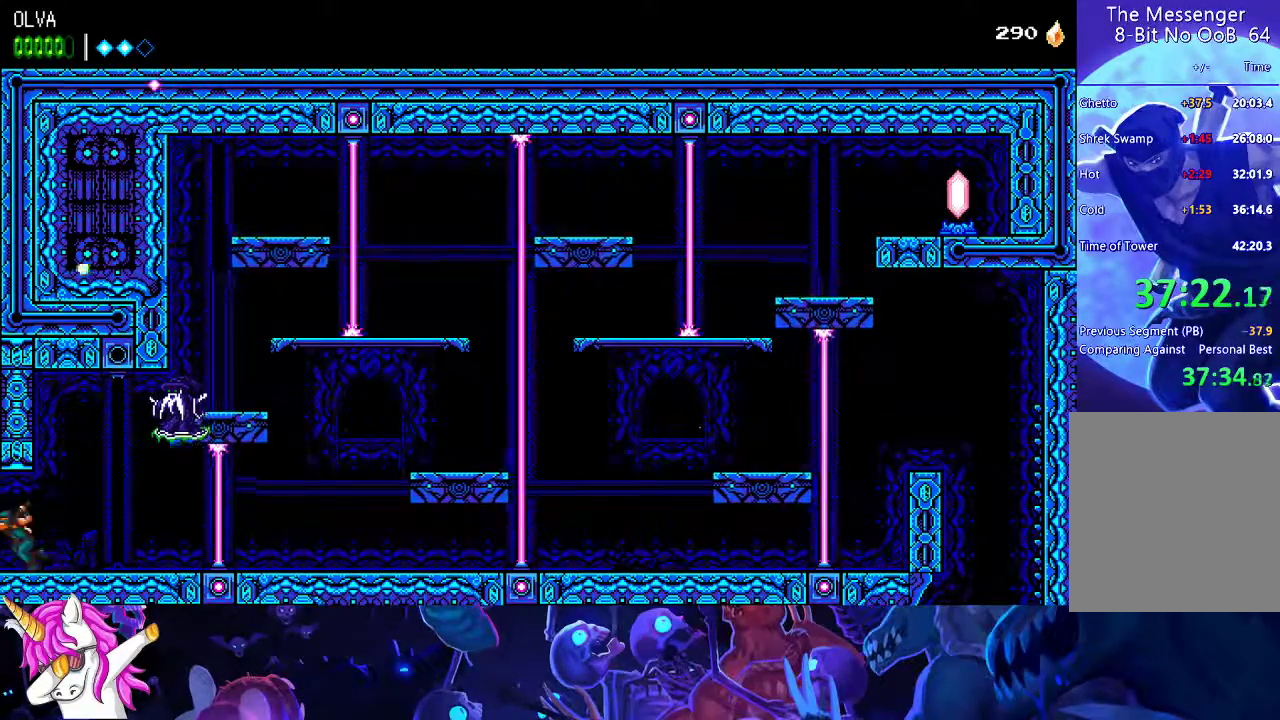
{"dt_ms": 500, "buttons": [], "left_stick": "left", "button_events": []}